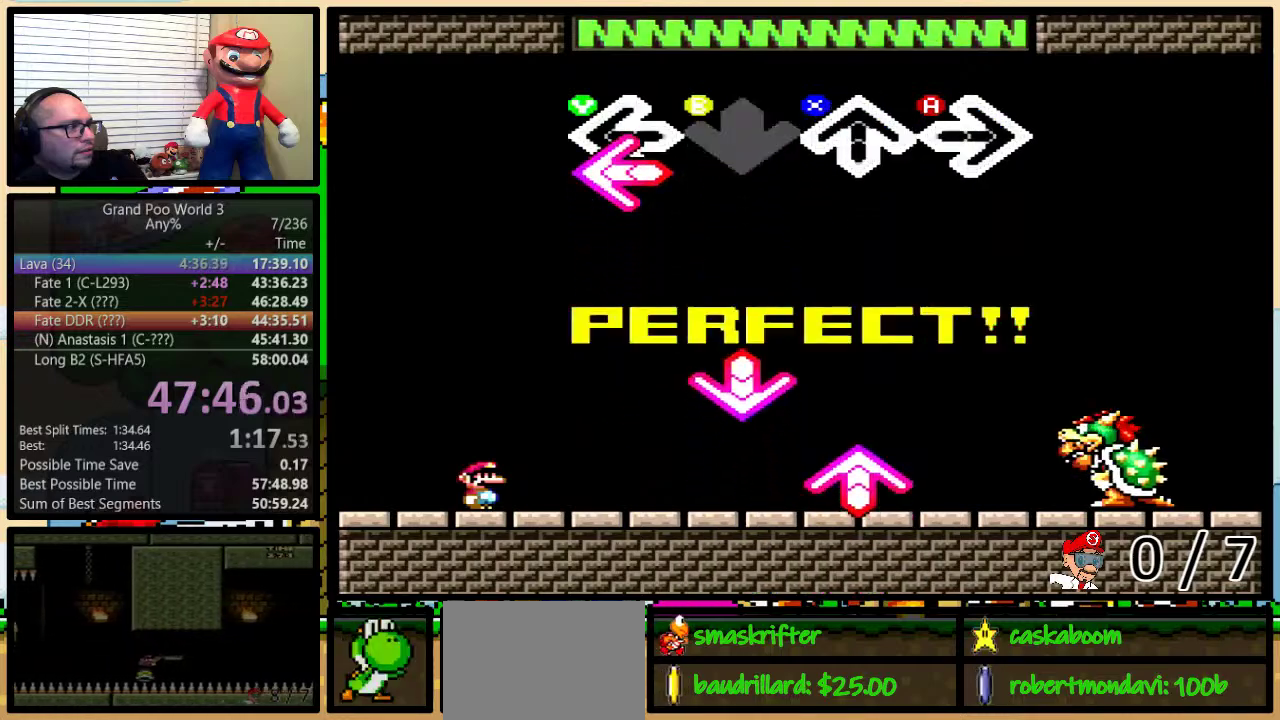
Gameplay with a controller (Nintendo layout); each line is a JSON object with the inputs held at the frame after it. "events" lists button and stick changes between this image and that frame as [ms after this image, input, new state], when the widget could be followed in between. Not read: L3 R3.
{"buttons": [], "events": [[84, "Y", "down"], [217, "Y", "up"]]}
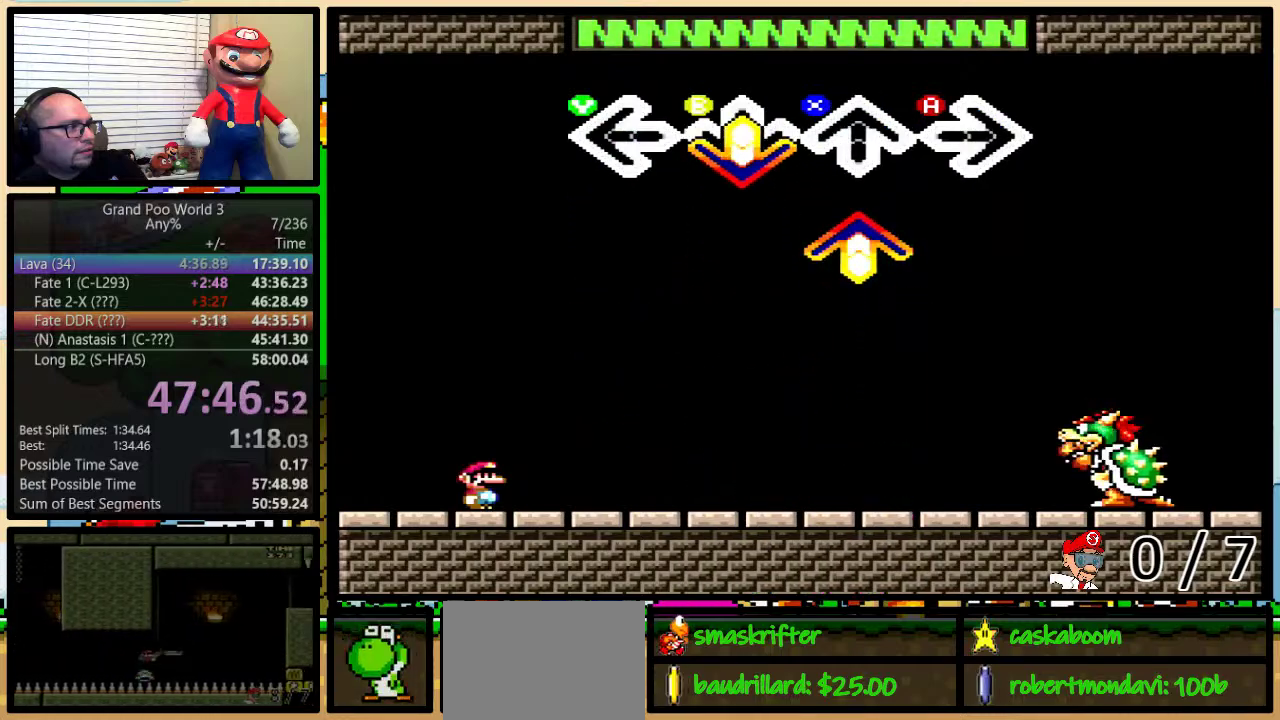
{"buttons": [], "events": [[50, "B", "down"], [183, "B", "up"], [233, "X", "down"], [400, "X", "up"]]}
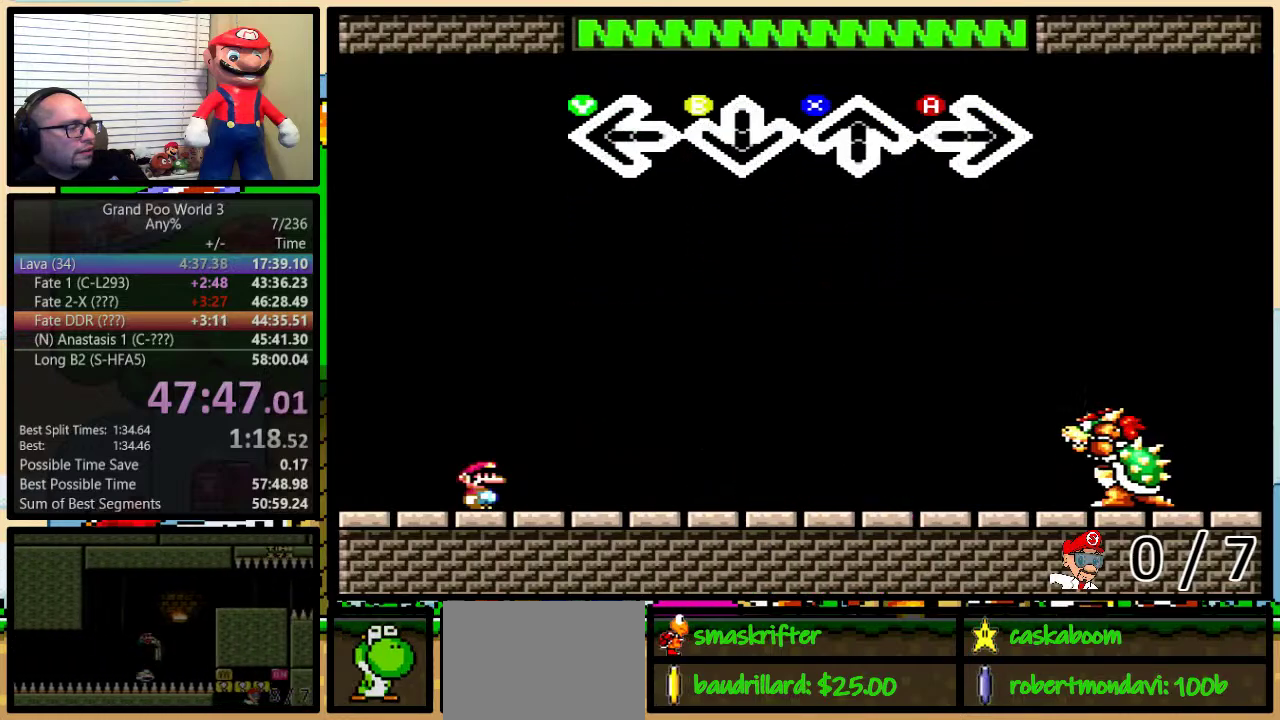
{"buttons": [], "events": []}
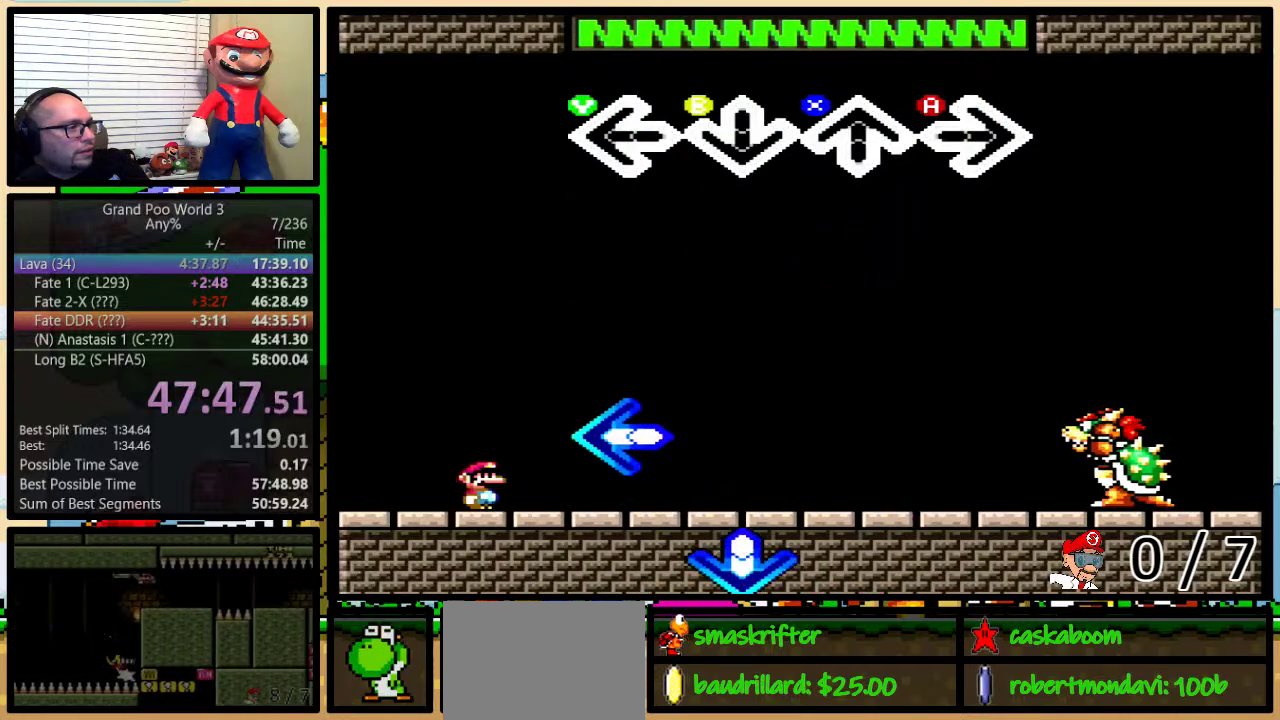
{"buttons": [], "events": []}
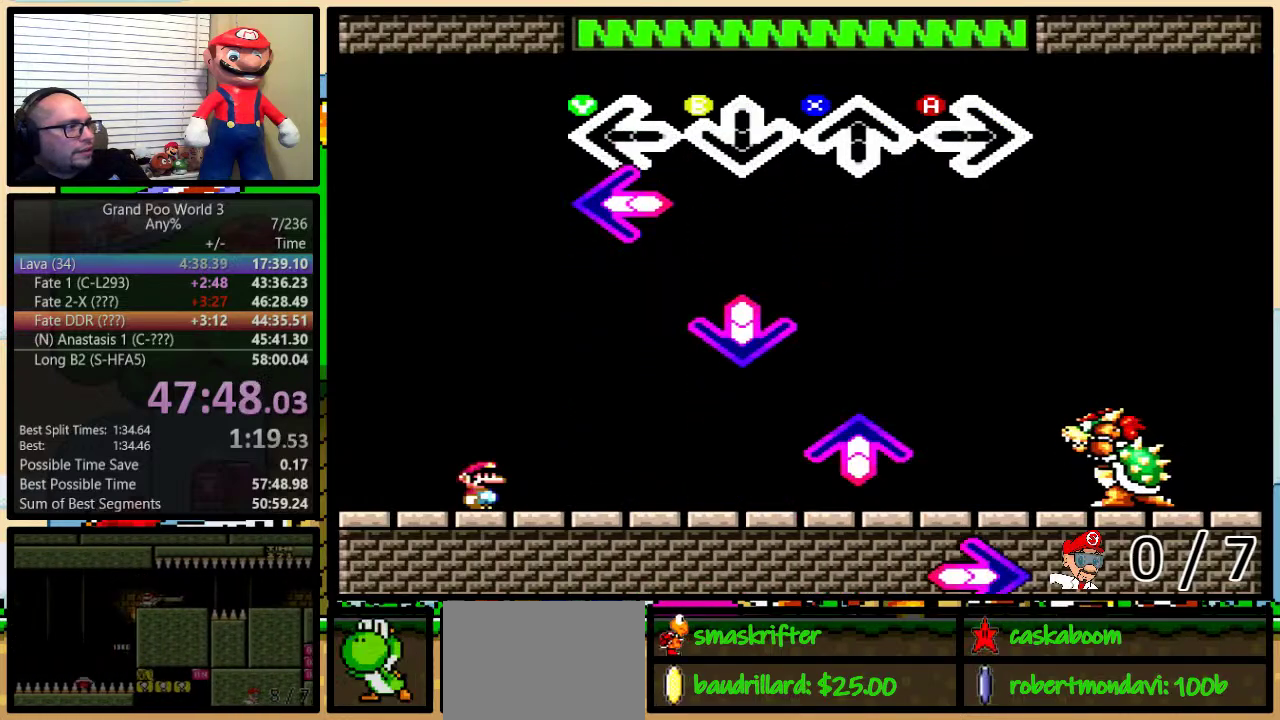
{"buttons": ["B"], "events": [[200, "Y", "down"], [267, "Y", "up"], [417, "B", "down"]]}
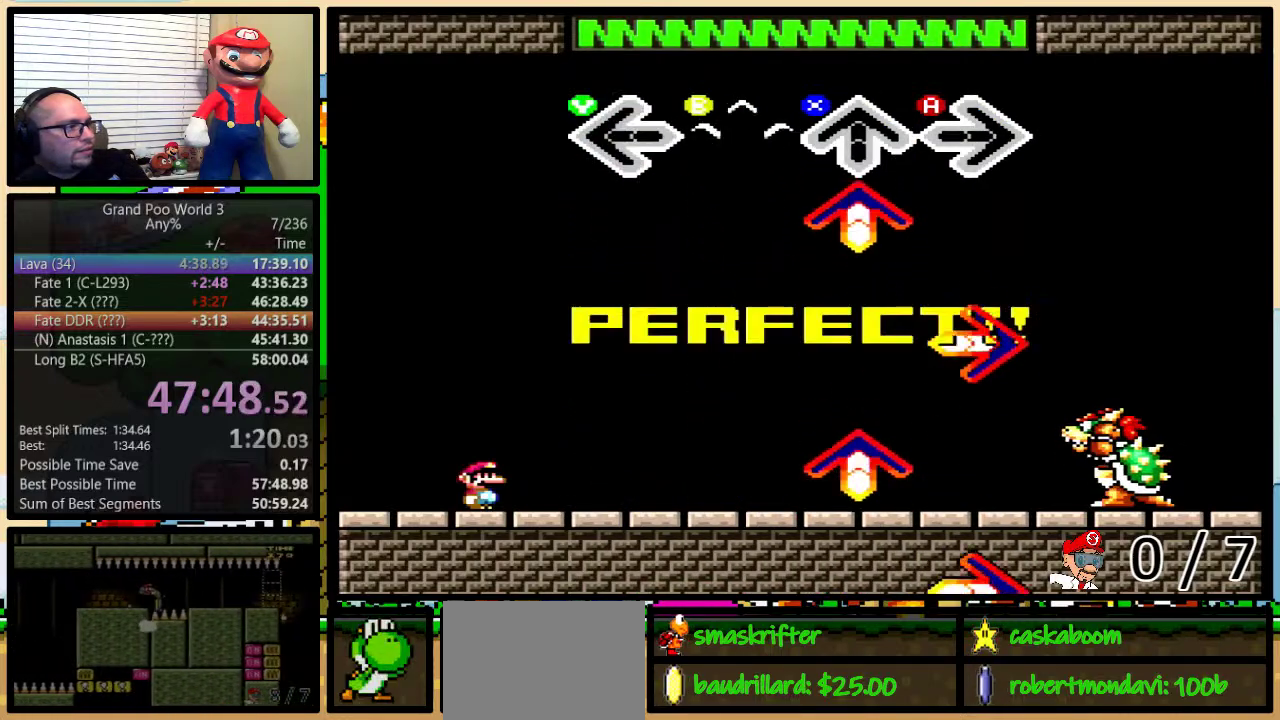
{"buttons": ["A"], "events": [[33, "B", "up"], [183, "X", "down"], [300, "X", "up"], [467, "A", "down"]]}
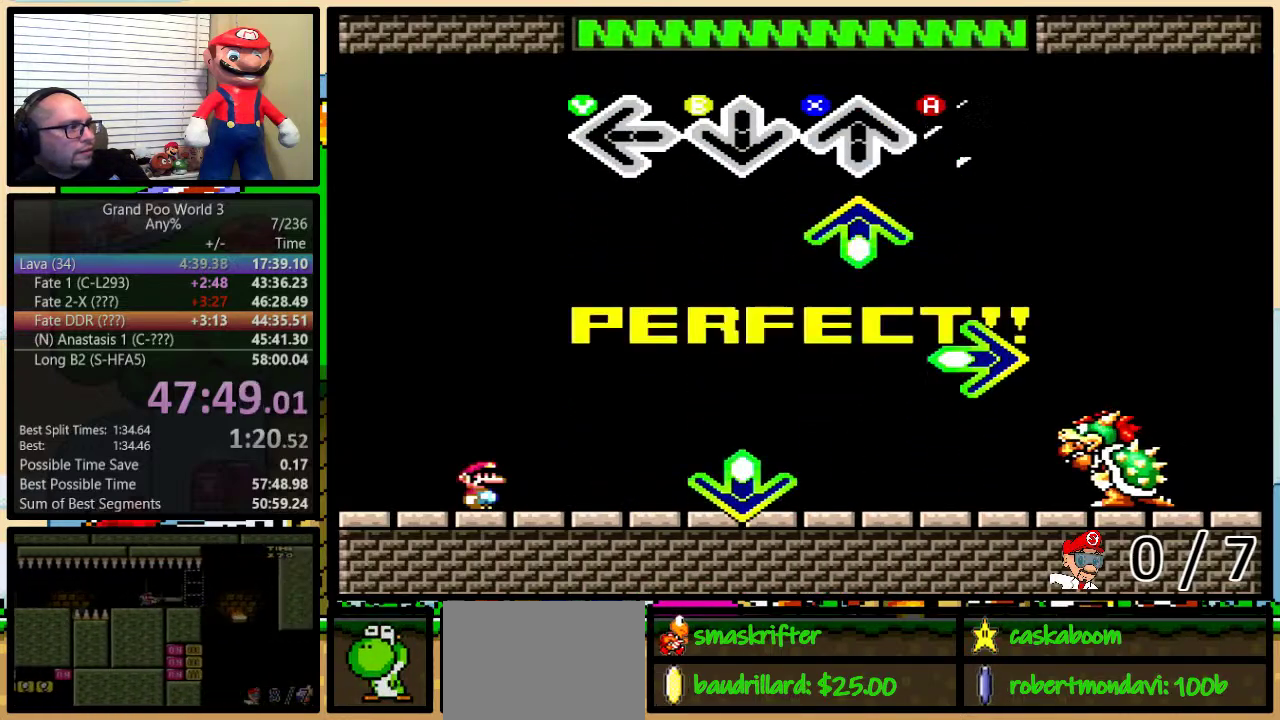
{"buttons": ["A"], "events": [[50, "A", "up"], [234, "X", "down"], [317, "X", "up"], [501, "A", "down"]]}
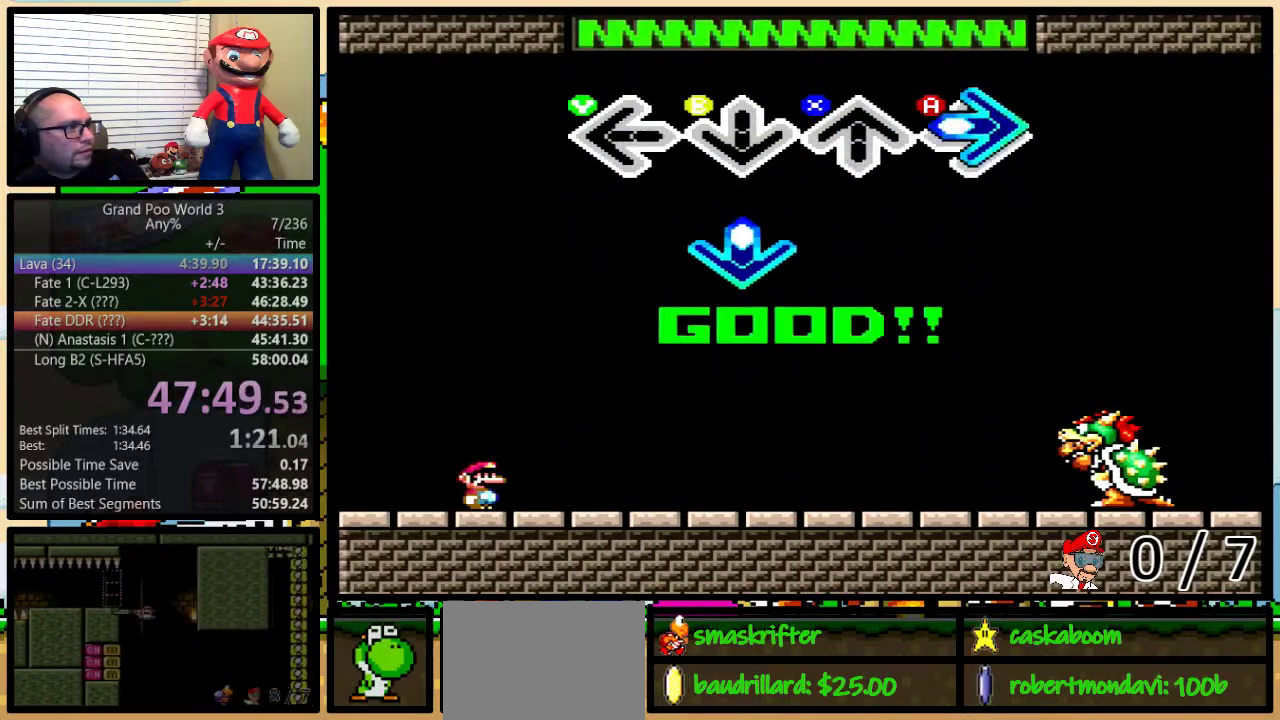
{"buttons": [], "events": [[116, "A", "up"], [250, "B", "down"], [383, "B", "up"]]}
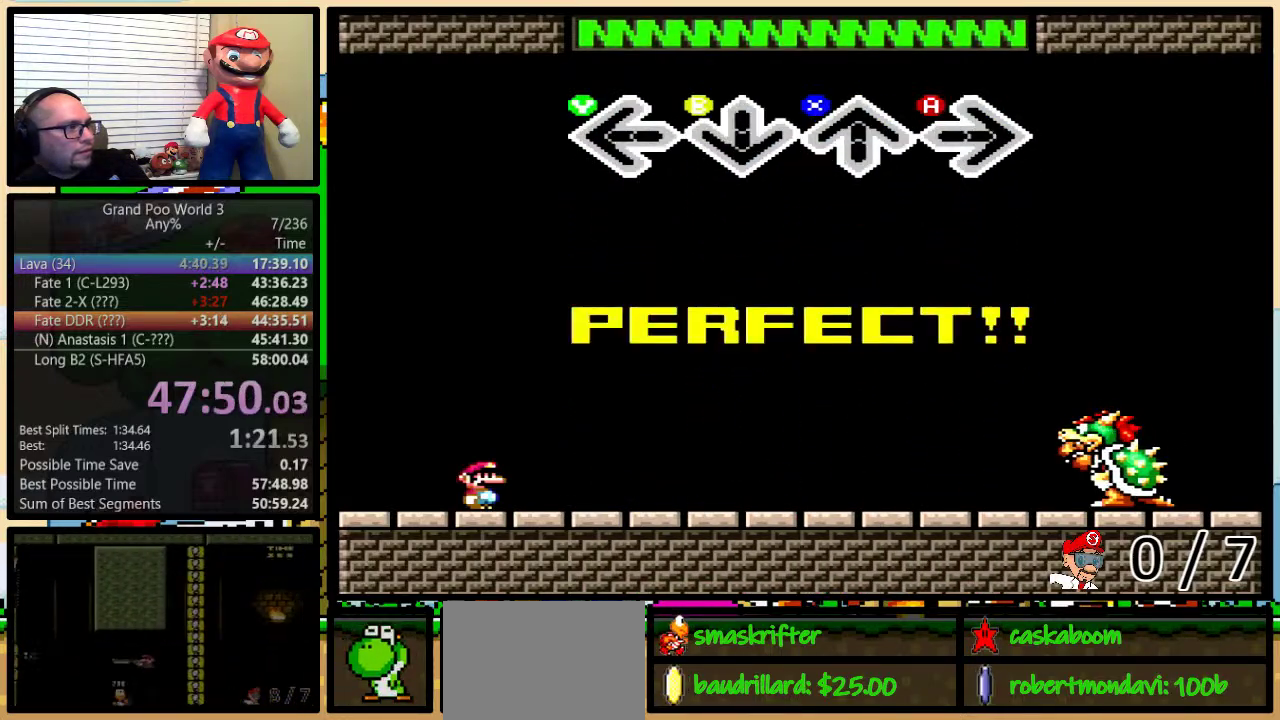
{"buttons": [], "events": []}
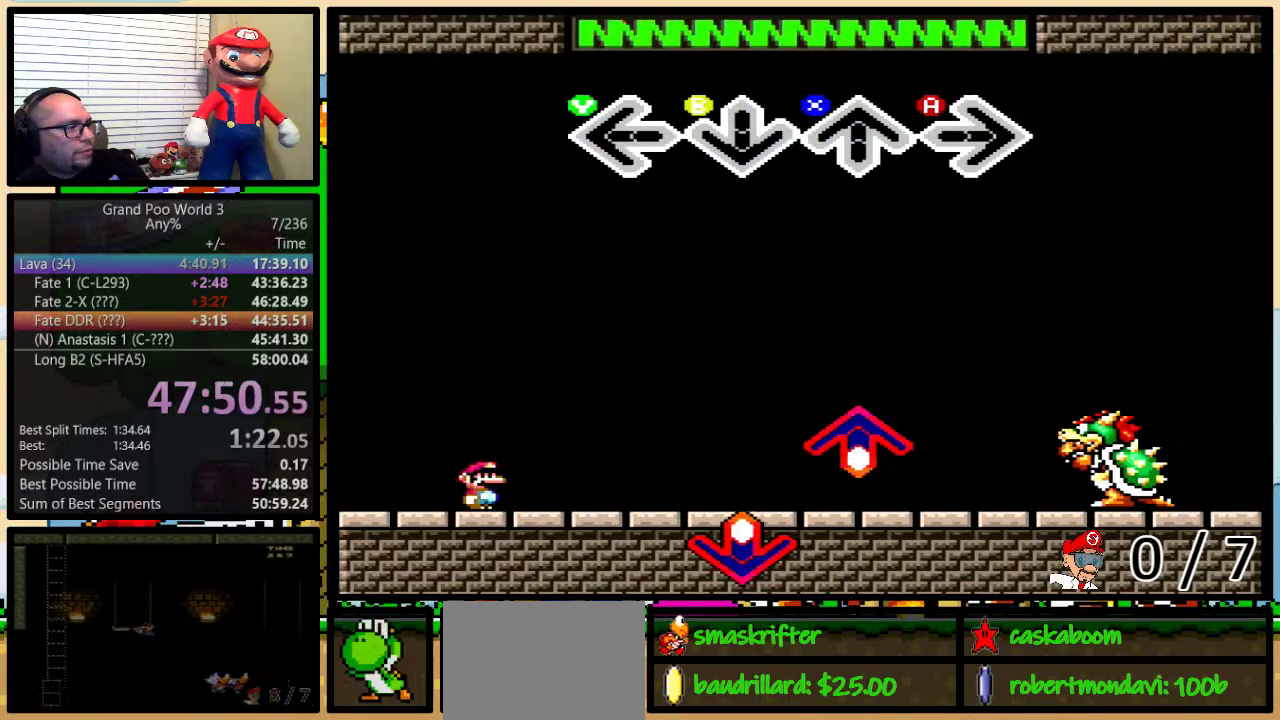
{"buttons": [], "events": []}
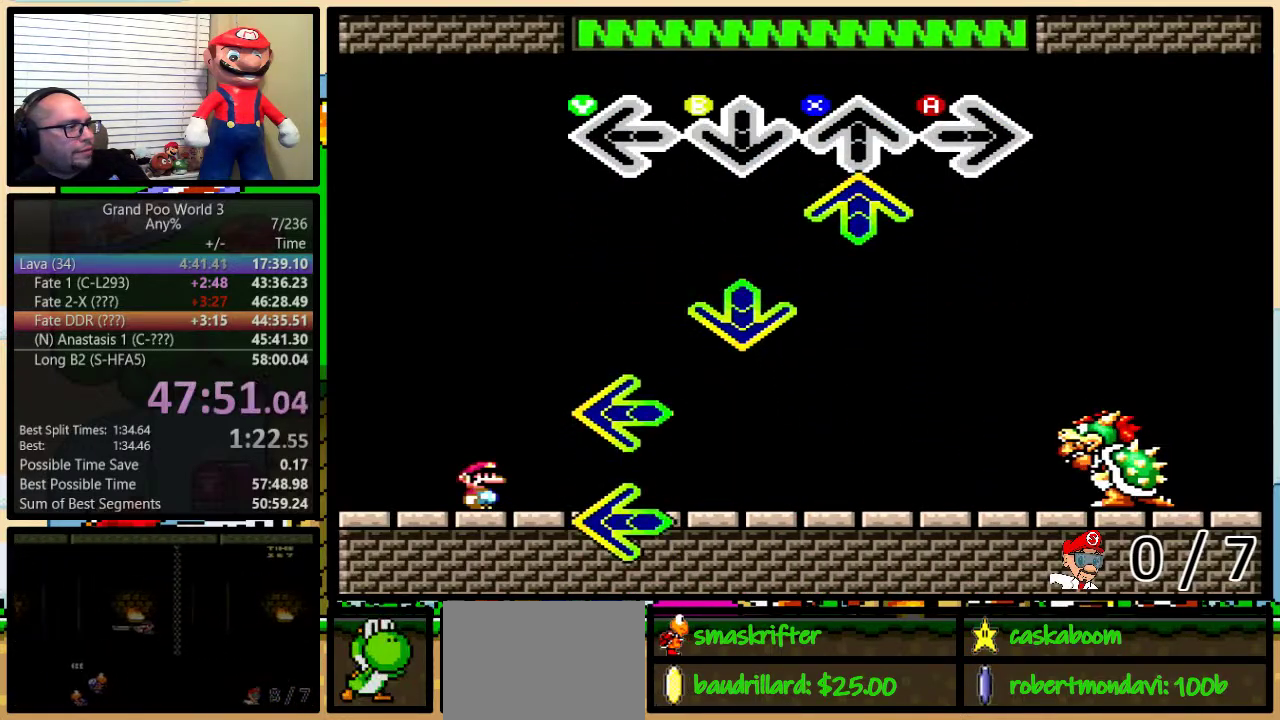
{"buttons": ["B"], "events": [[184, "X", "down"], [317, "X", "up"], [434, "B", "down"]]}
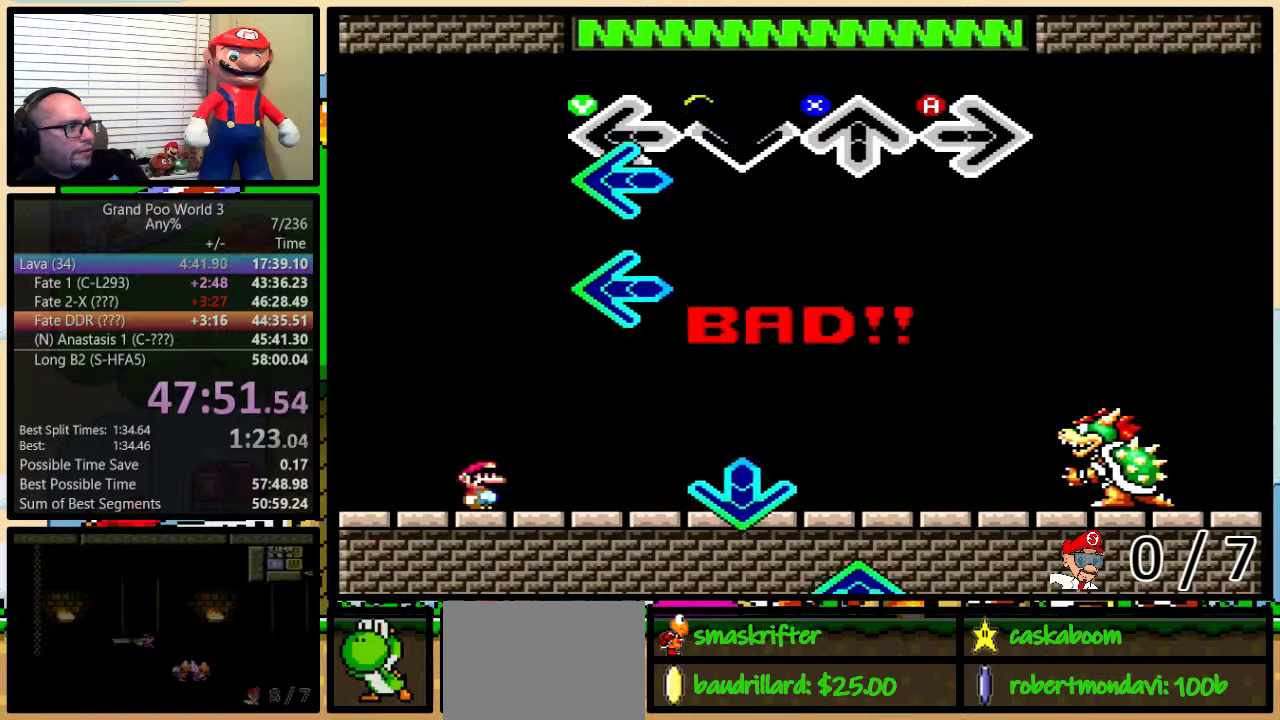
{"buttons": [], "events": [[33, "B", "up"], [133, "Y", "down"], [217, "Y", "up"], [367, "Y", "down"], [484, "Y", "up"]]}
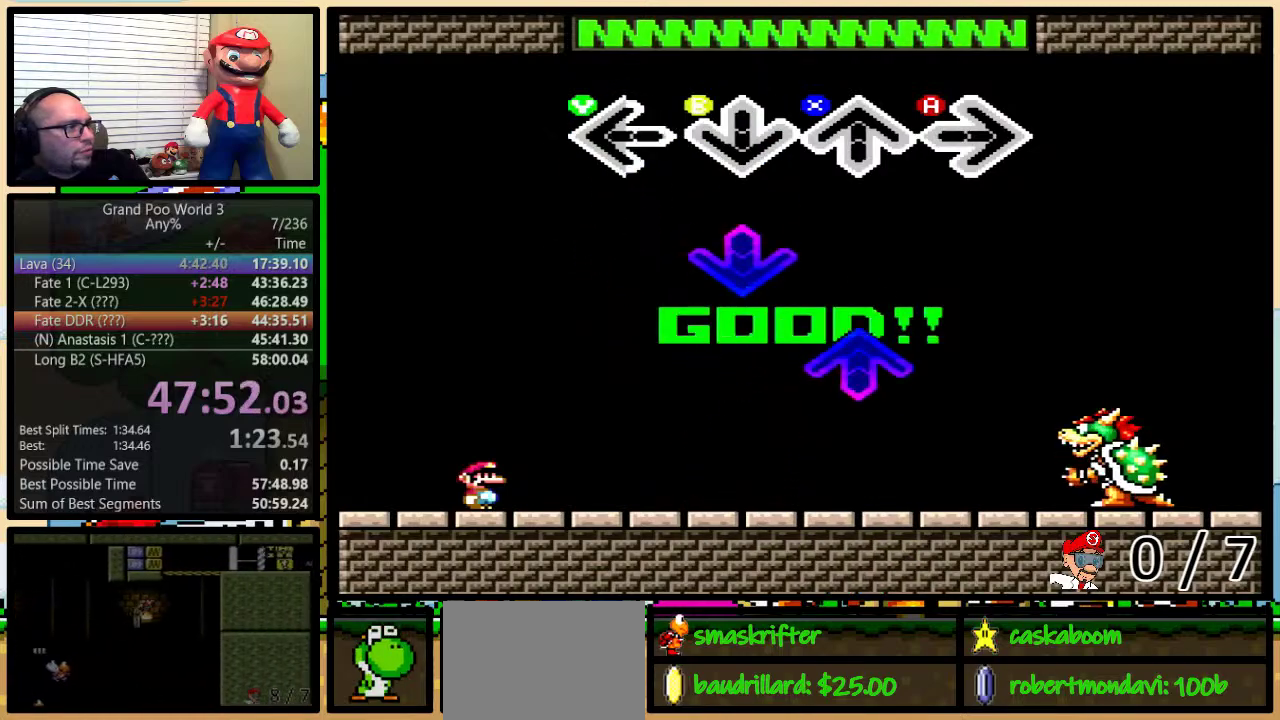
{"buttons": [], "events": [[267, "B", "down"], [401, "B", "up"]]}
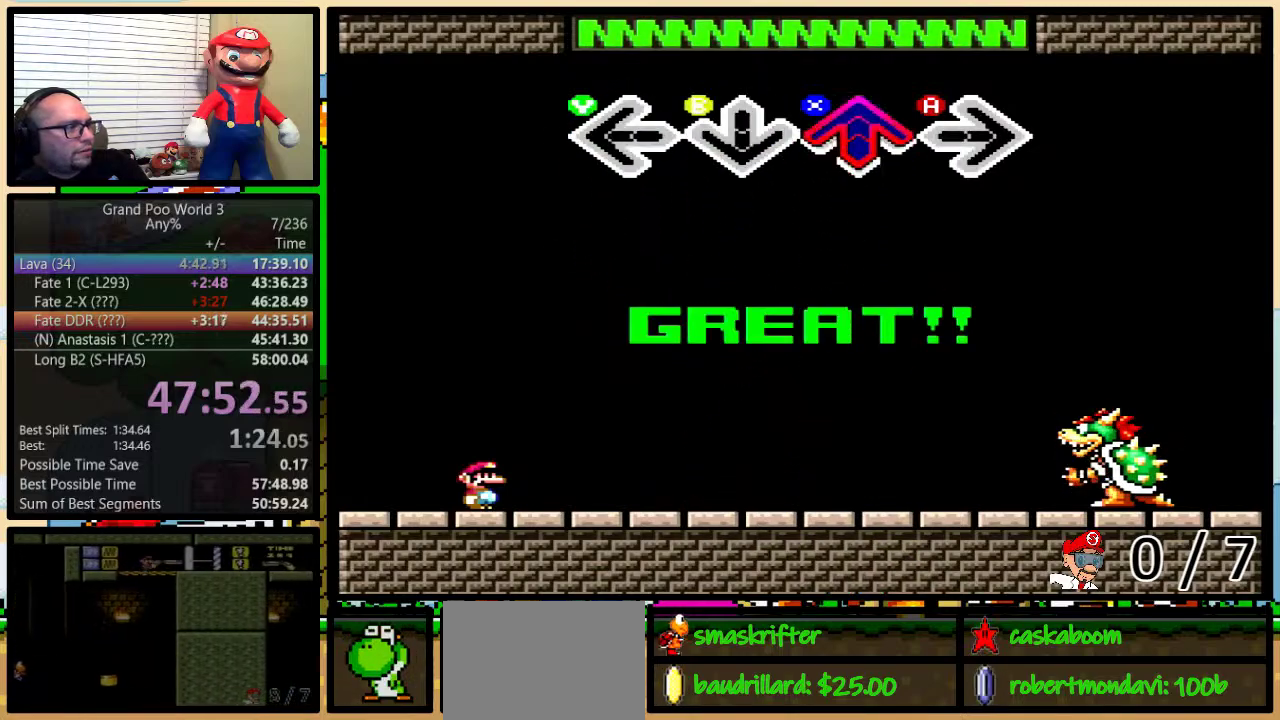
{"buttons": [], "events": [[50, "X", "down"], [150, "X", "up"]]}
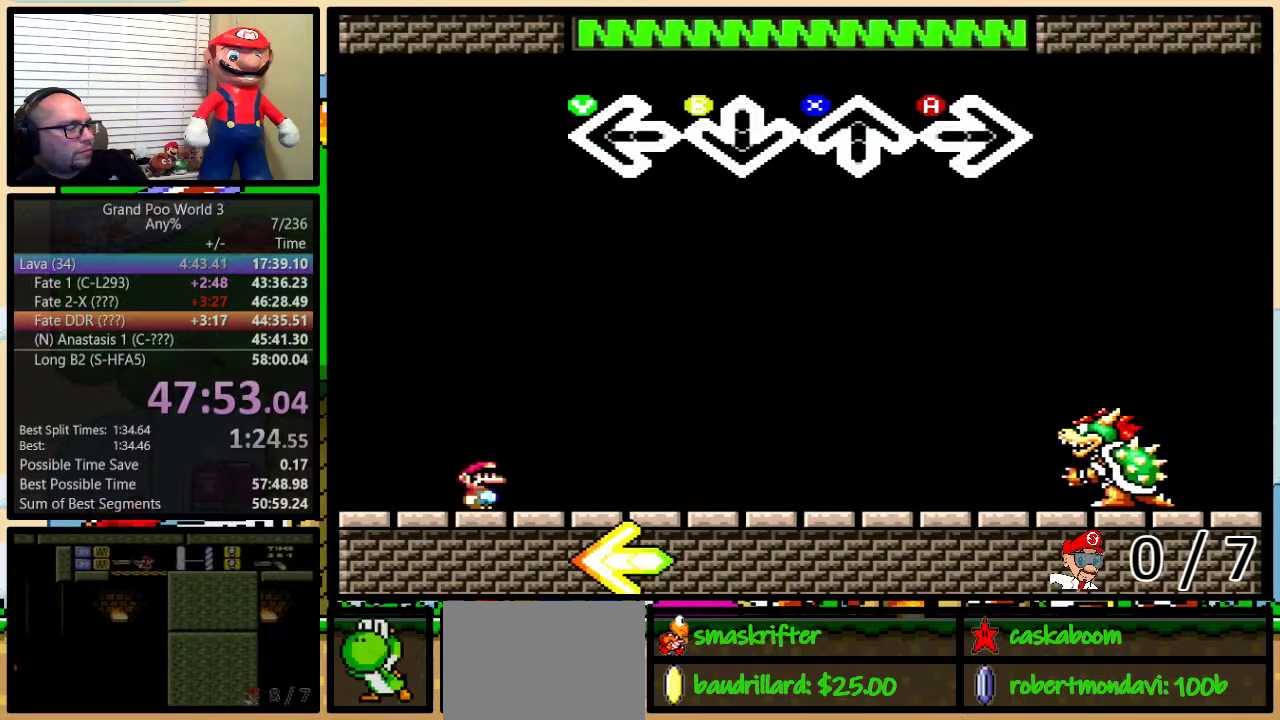
{"buttons": [], "events": []}
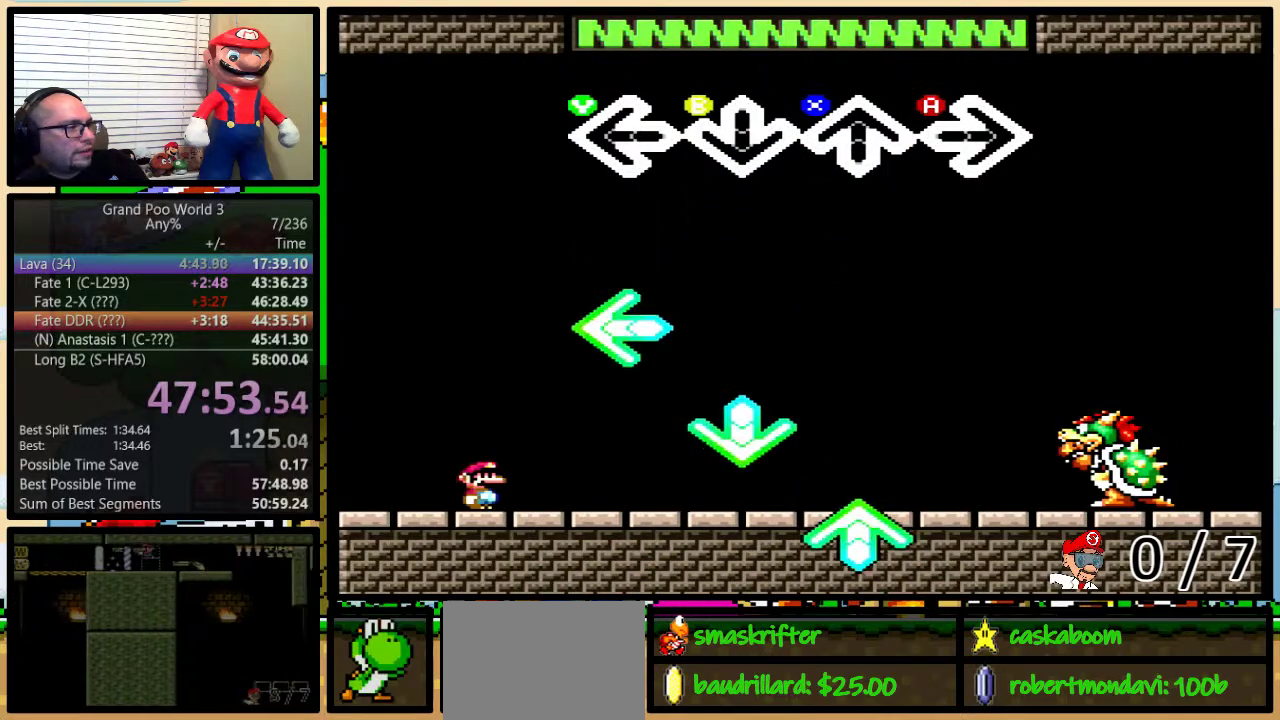
{"buttons": ["Y"], "events": [[433, "Y", "down"]]}
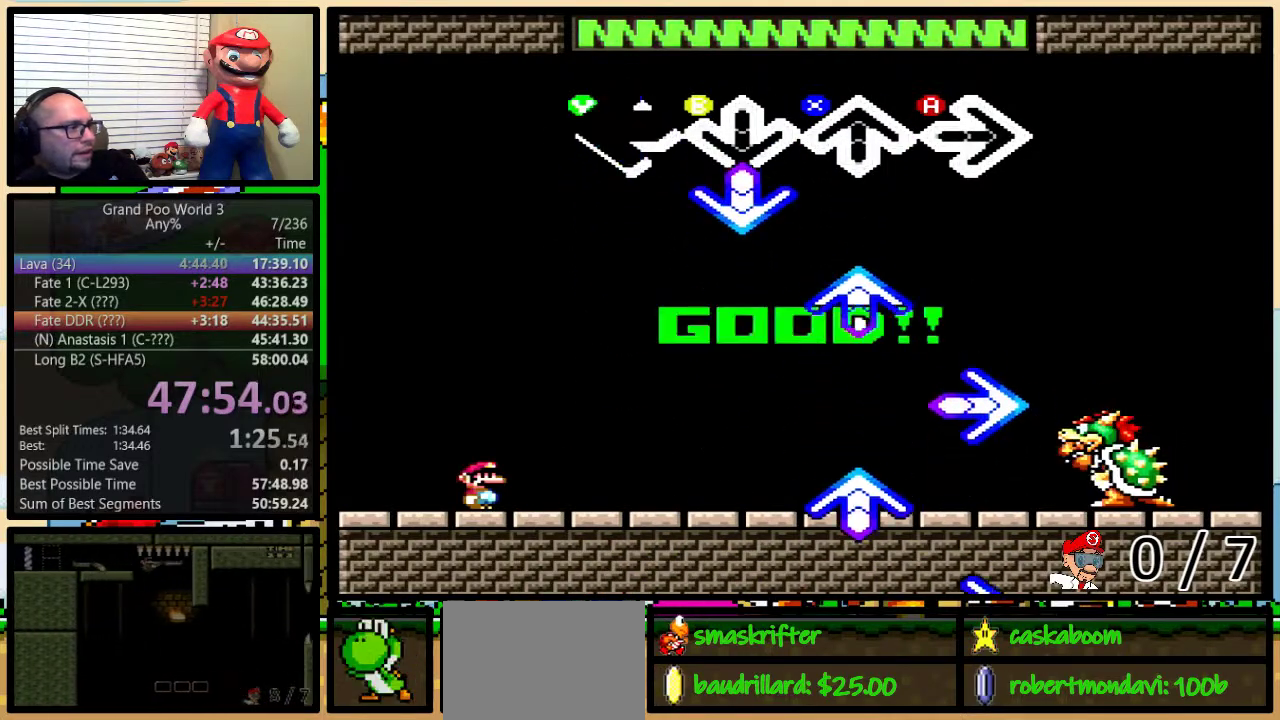
{"buttons": [], "events": [[67, "Y", "up"], [150, "B", "down"], [267, "B", "up"], [351, "X", "down"], [484, "X", "up"]]}
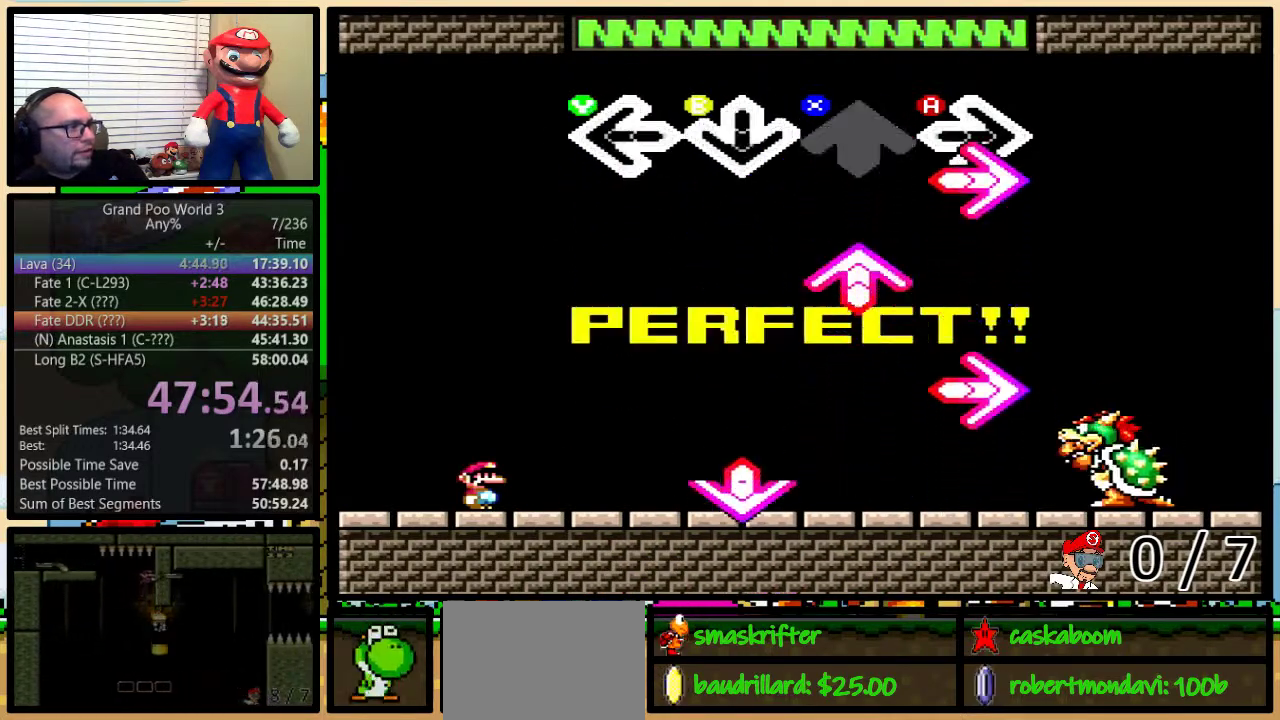
{"buttons": [], "events": [[150, "A", "down"], [233, "A", "up"], [333, "X", "down"], [450, "X", "up"]]}
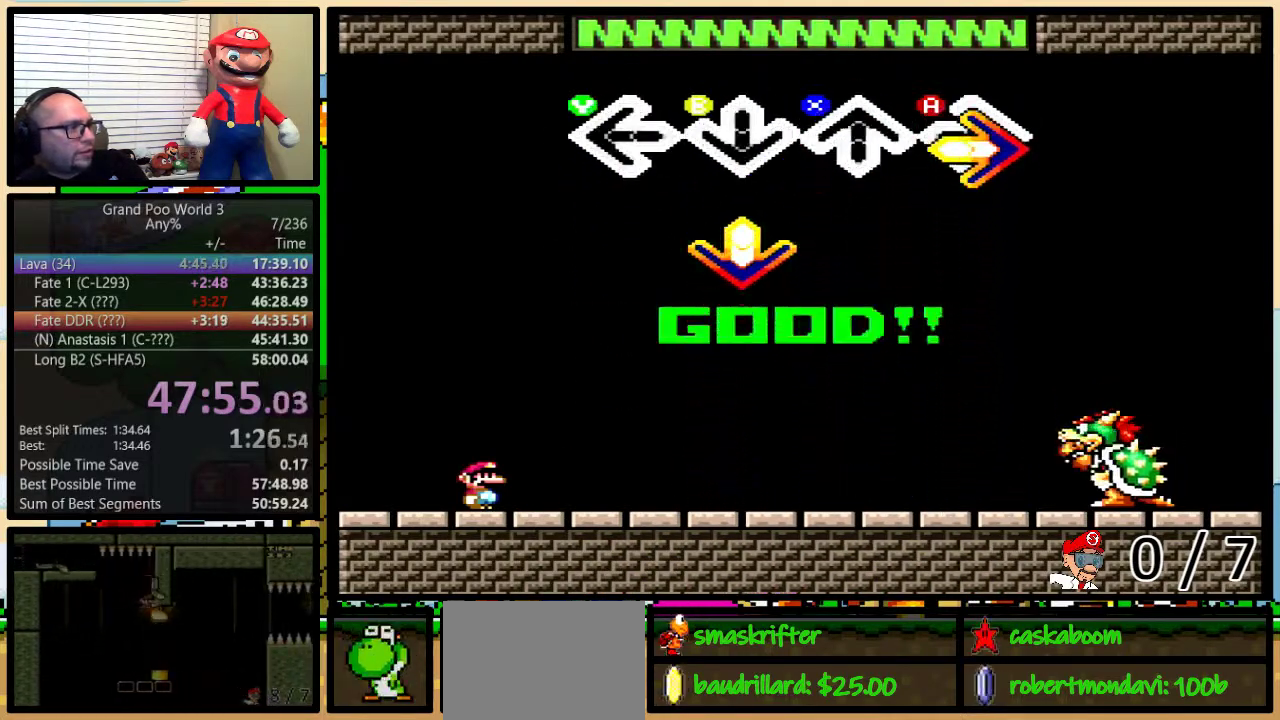
{"buttons": [], "events": [[50, "A", "down"], [184, "A", "up"], [267, "B", "down"], [401, "B", "up"]]}
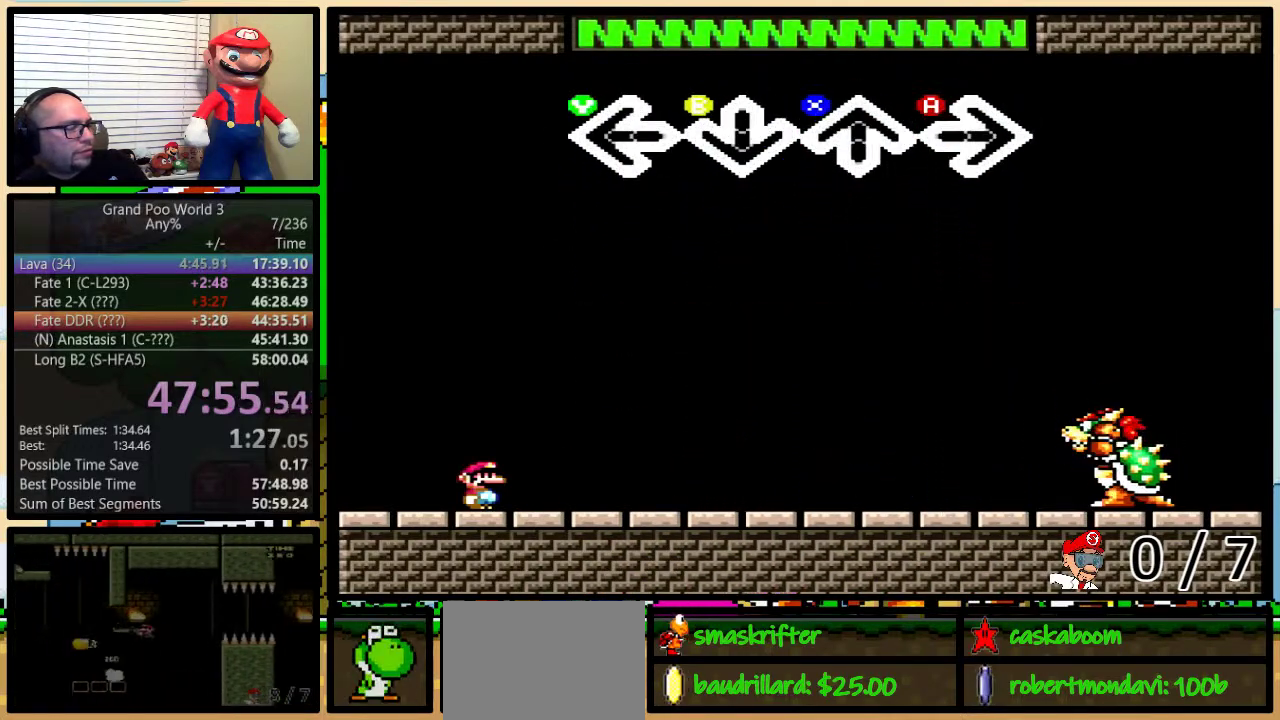
{"buttons": [], "events": []}
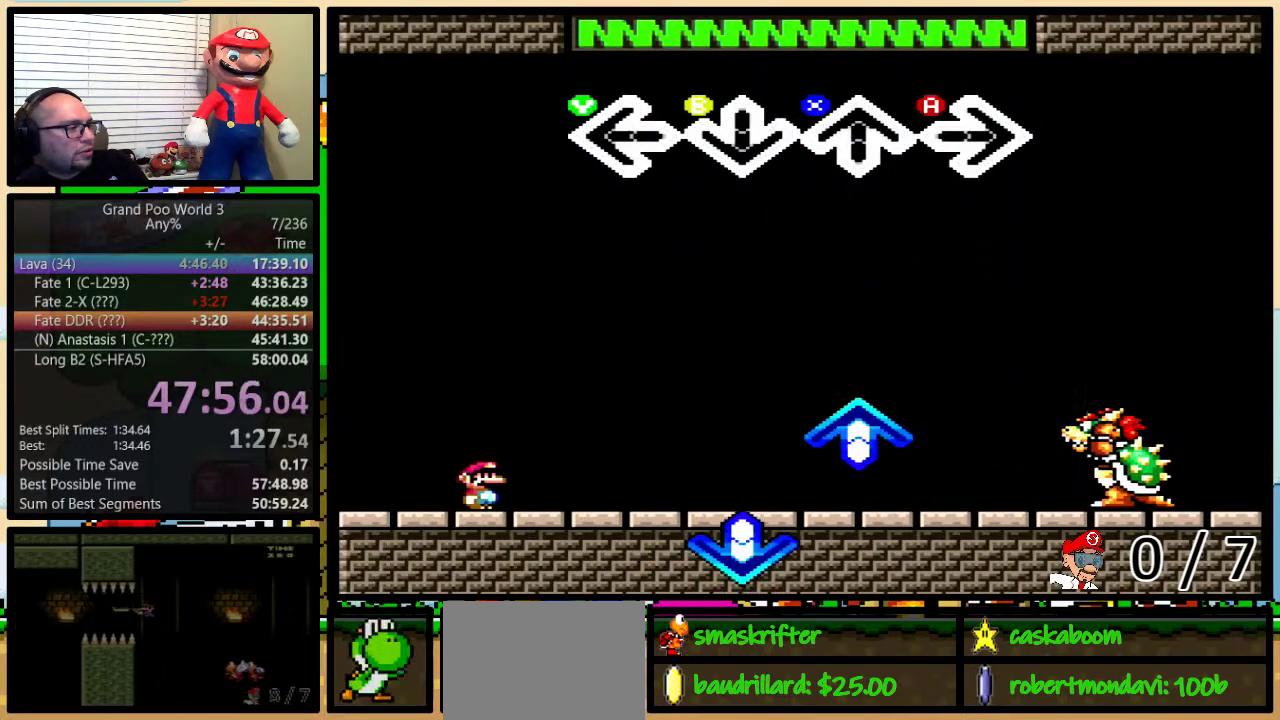
{"buttons": [], "events": []}
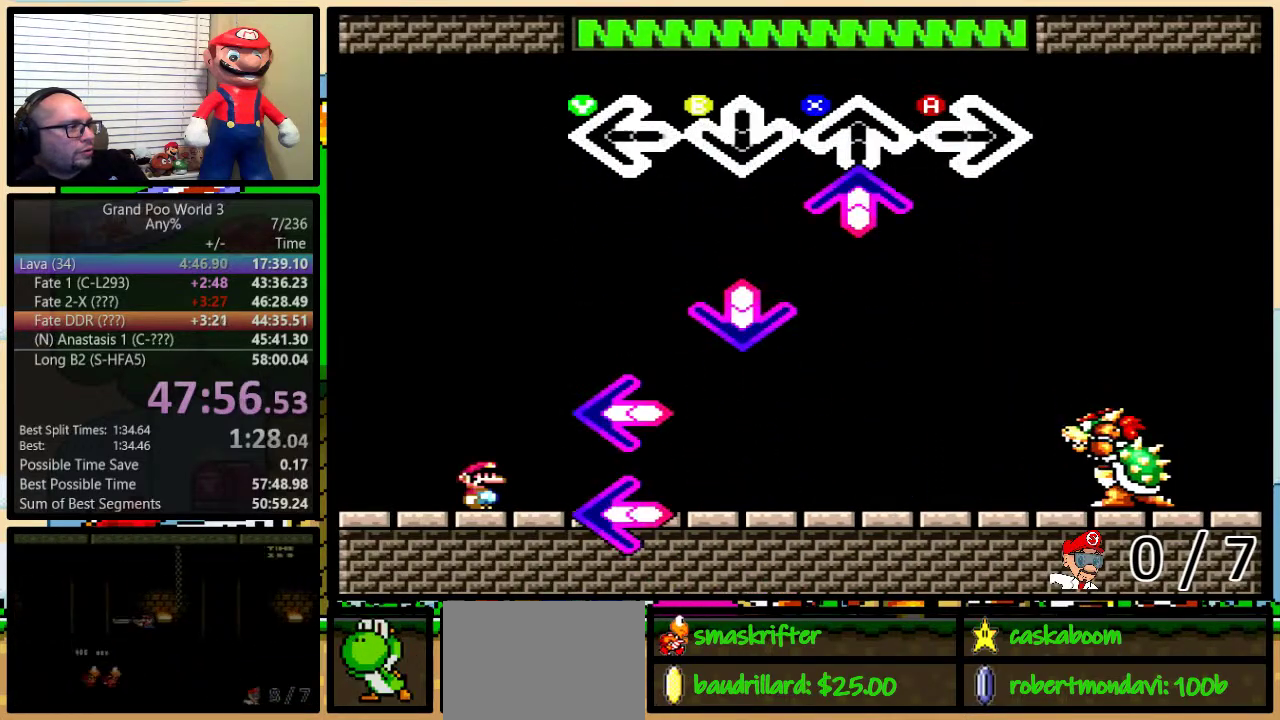
{"buttons": [], "events": [[167, "X", "down"], [267, "X", "up"], [417, "B", "down"], [484, "B", "up"]]}